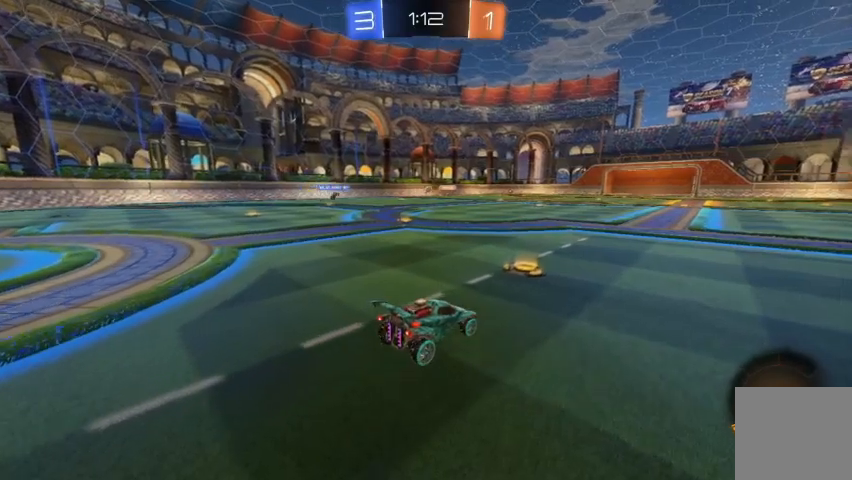
Gameplay with a controller (Xbox layout); each line is a JSON object with the inputs held at the frame after it (dt_ms = milliseconds from this image to that frame). "events" lists button and stick changes between this image and that frame as [ms after this image, input, new state], when the widget could be followed in between.
{"dt_ms": 500, "buttons": [], "left_stick": "up-left", "right_stick": "center", "events": [[67, "R2", "up"], [367, "left_stick", "up-left"]]}
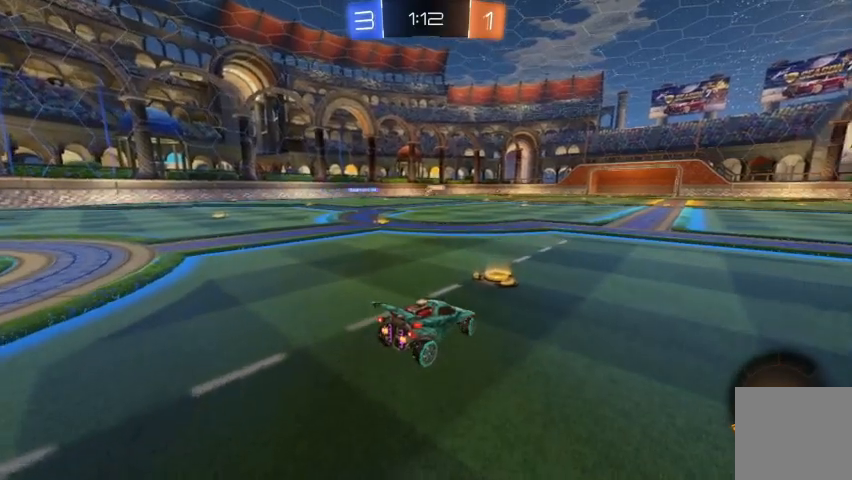
{"dt_ms": 500, "buttons": [], "left_stick": "center", "right_stick": "center", "events": [[67, "R2", "down"], [100, "left_stick", "center"], [300, "R2", "up"]]}
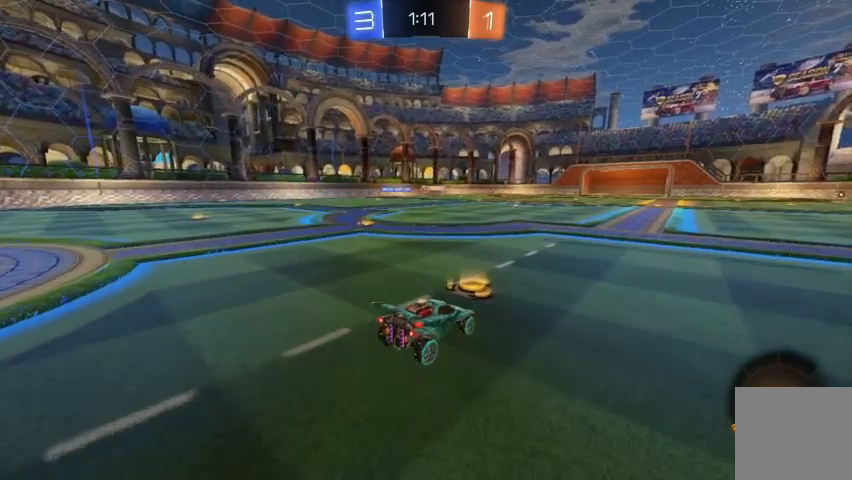
{"dt_ms": 500, "buttons": ["R2"], "left_stick": "up-left", "right_stick": "center", "events": [[167, "left_stick", "up-left"], [200, "R2", "down"]]}
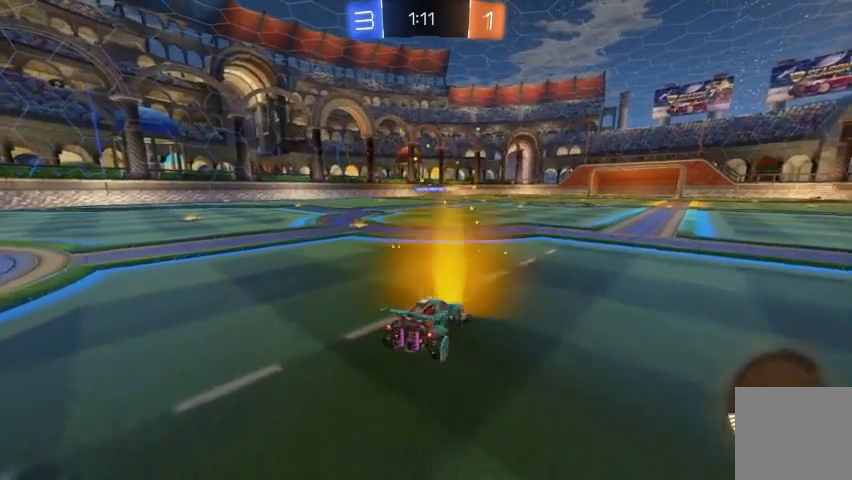
{"dt_ms": 500, "buttons": ["R2"], "left_stick": "up-left", "right_stick": "center", "events": []}
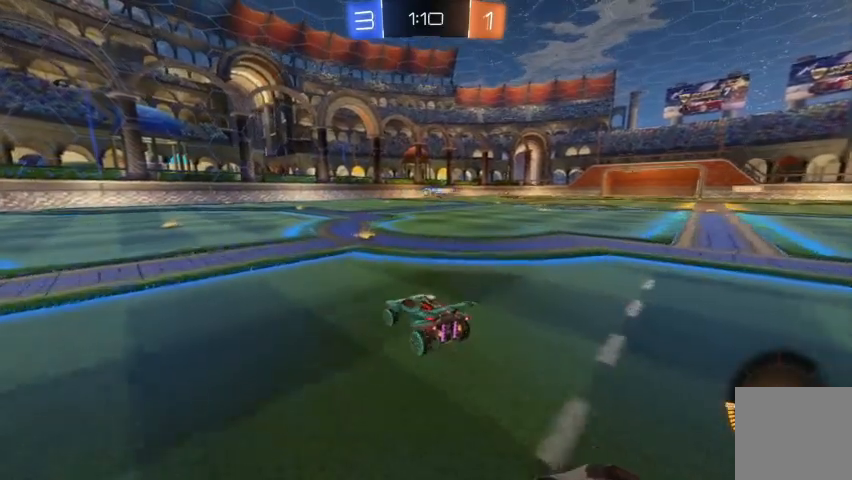
{"dt_ms": 500, "buttons": ["R2"], "left_stick": "up-left", "right_stick": "center", "events": [[200, "R2", "up"], [333, "R2", "down"]]}
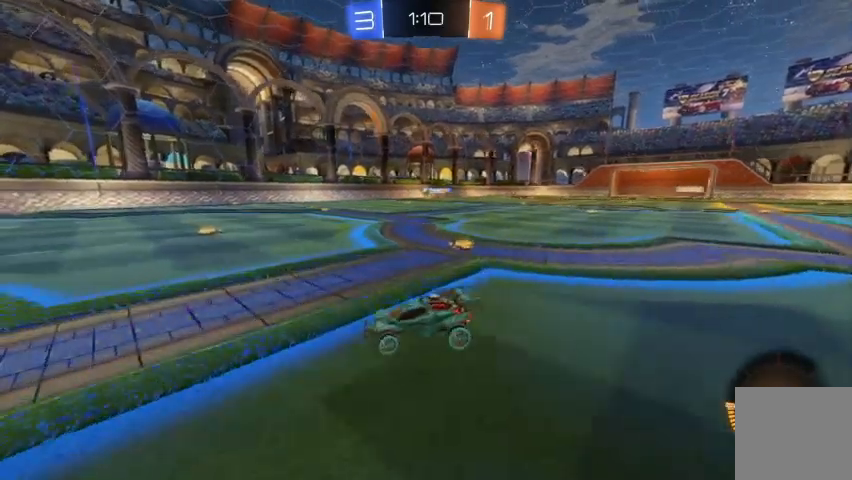
{"dt_ms": 500, "buttons": [], "left_stick": "right", "right_stick": "center", "events": [[267, "left_stick", "center"], [400, "left_stick", "right"], [467, "R2", "up"]]}
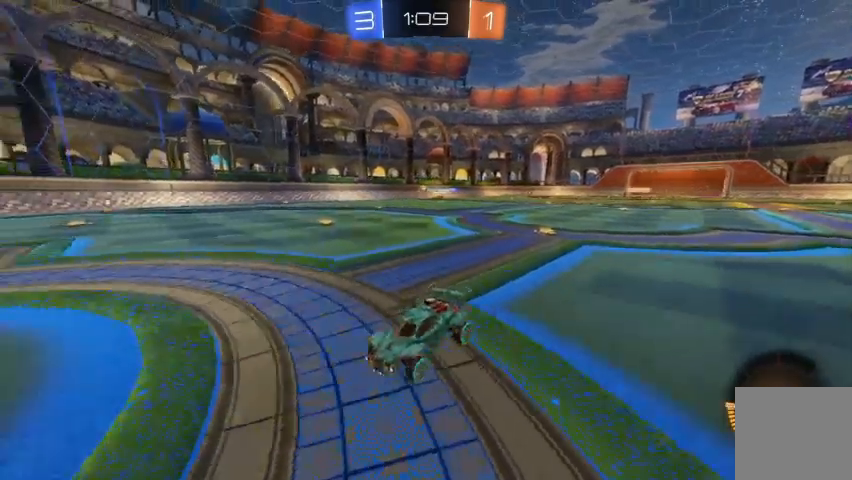
{"dt_ms": 500, "buttons": [], "left_stick": "center", "right_stick": "center", "events": [[100, "left_stick", "center"]]}
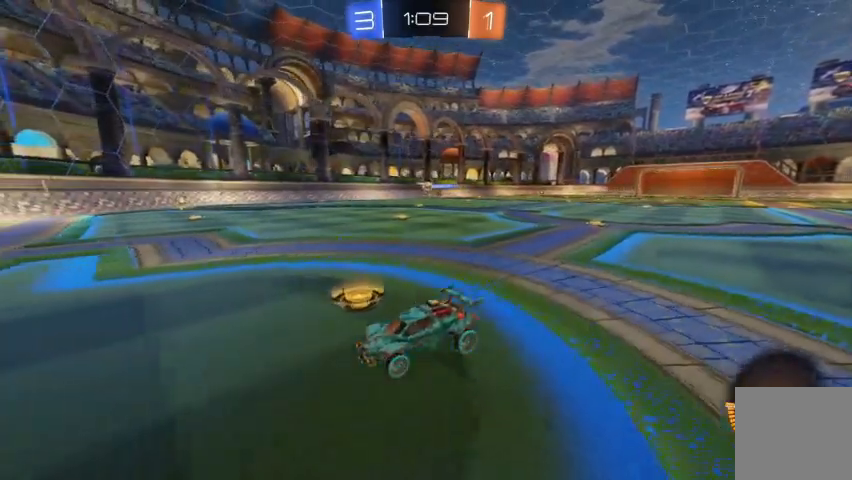
{"dt_ms": 500, "buttons": ["R2"], "left_stick": "right", "right_stick": "center", "events": [[300, "left_stick", "right"], [400, "R2", "down"]]}
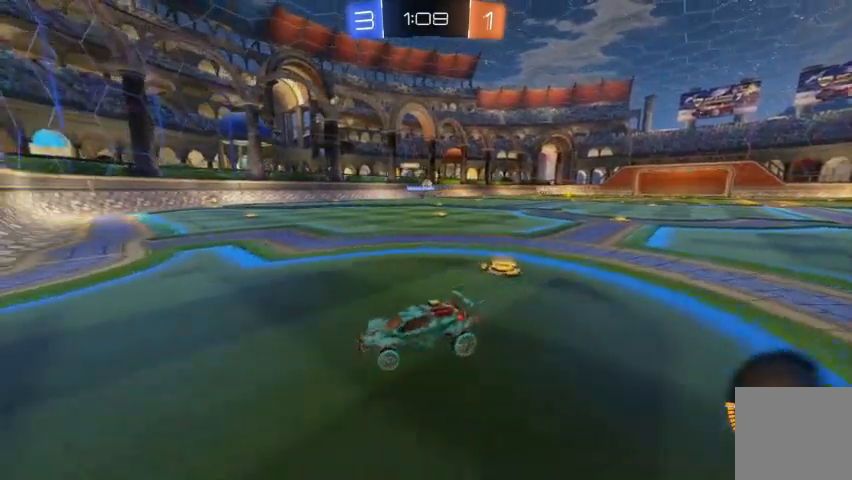
{"dt_ms": 500, "buttons": [], "left_stick": "center", "right_stick": "center", "events": [[67, "R2", "up"], [500, "left_stick", "center"]]}
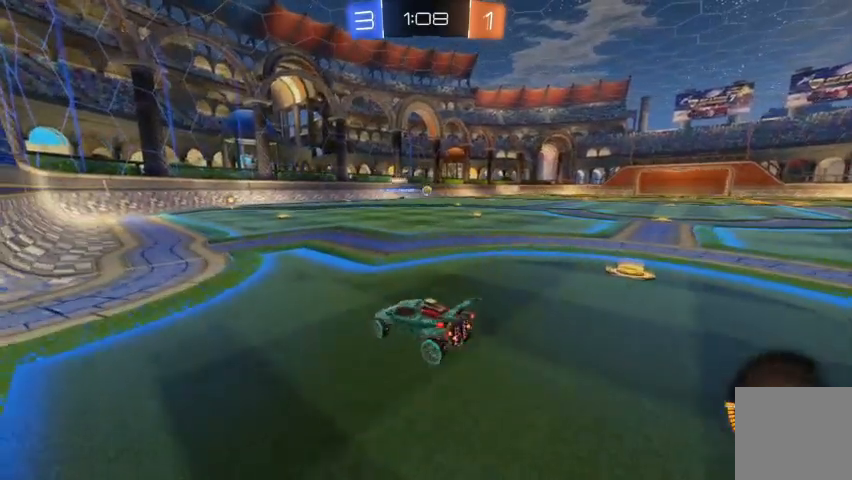
{"dt_ms": 1000, "buttons": ["R2"], "left_stick": "right", "right_stick": "center"}
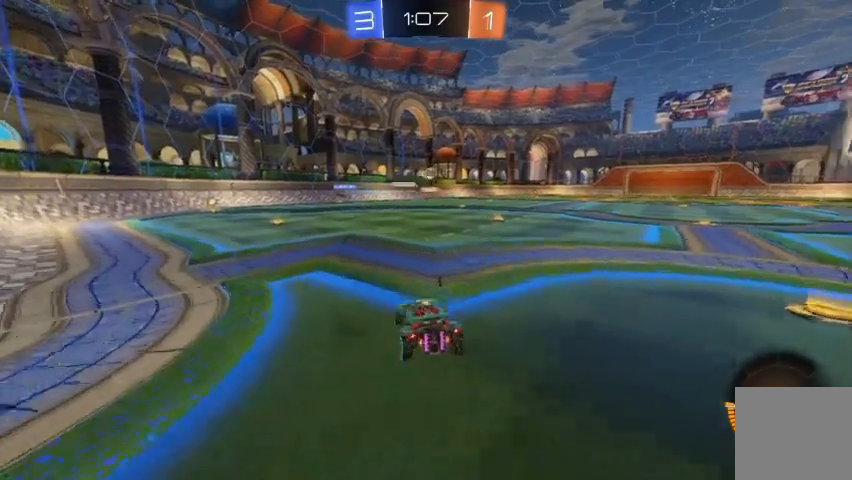
{"dt_ms": 500, "buttons": ["R2"], "left_stick": "center", "right_stick": "center", "events": [[233, "left_stick", "center"]]}
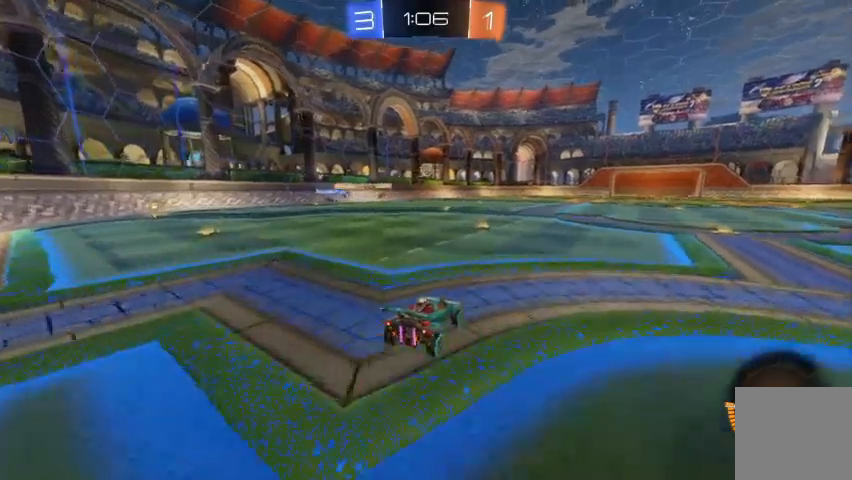
{"dt_ms": 500, "buttons": ["R2"], "left_stick": "center", "right_stick": "center", "events": [[100, "B", "down"], [100, "left_stick", "up-left"], [233, "left_stick", "center"], [267, "B", "up"]]}
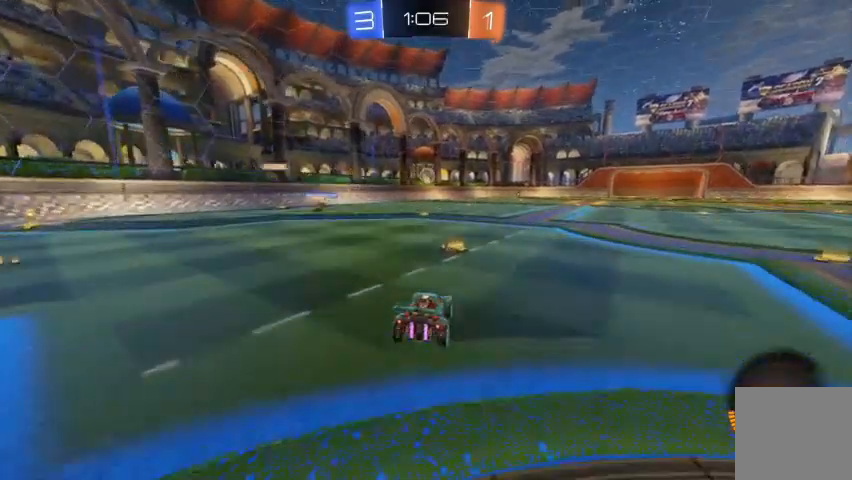
{"dt_ms": 500, "buttons": ["R2"], "left_stick": "center", "right_stick": "center", "events": [[100, "B", "down"], [367, "left_stick", "up-left"], [433, "B", "up"], [500, "left_stick", "center"]]}
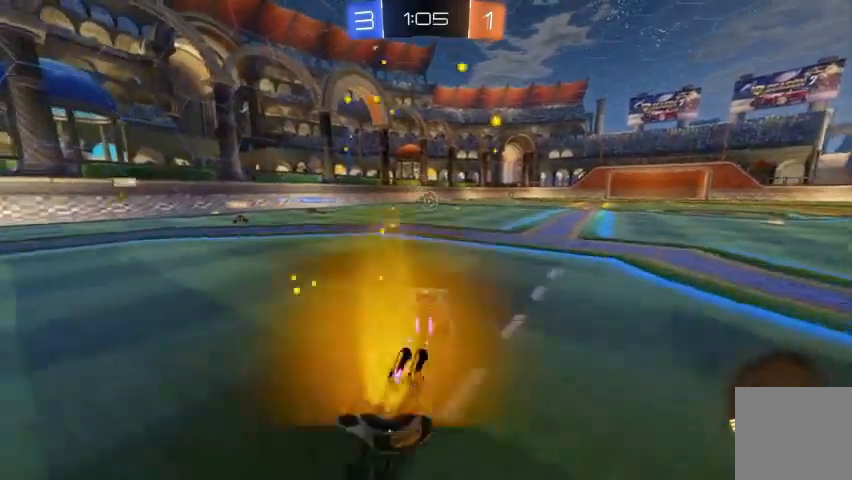
{"dt_ms": 500, "buttons": ["R2"], "left_stick": "center", "right_stick": "center", "events": [[67, "left_stick", "down-right"], [133, "A", "down"], [267, "A", "up"], [267, "left_stick", "left"], [467, "left_stick", "center"]]}
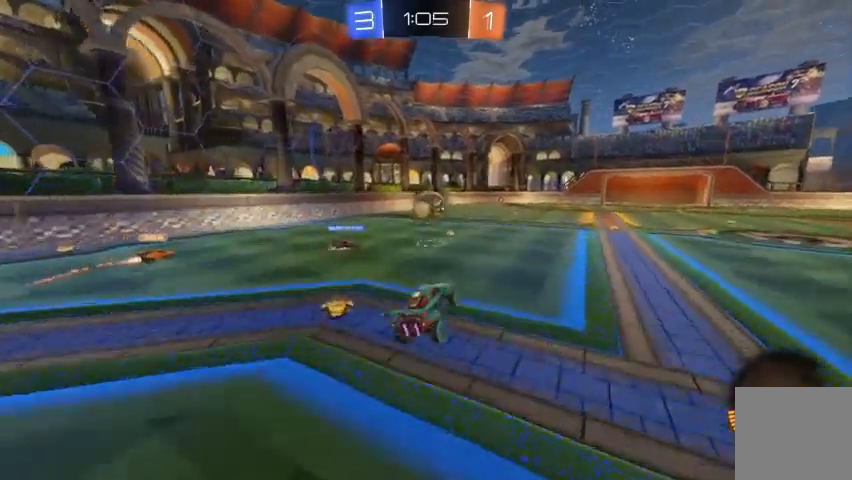
{"dt_ms": 500, "buttons": ["R2"], "left_stick": "up-right", "right_stick": "center", "events": [[100, "B", "down"], [167, "B", "up"], [267, "left_stick", "up-right"], [300, "A", "down"], [433, "A", "up"]]}
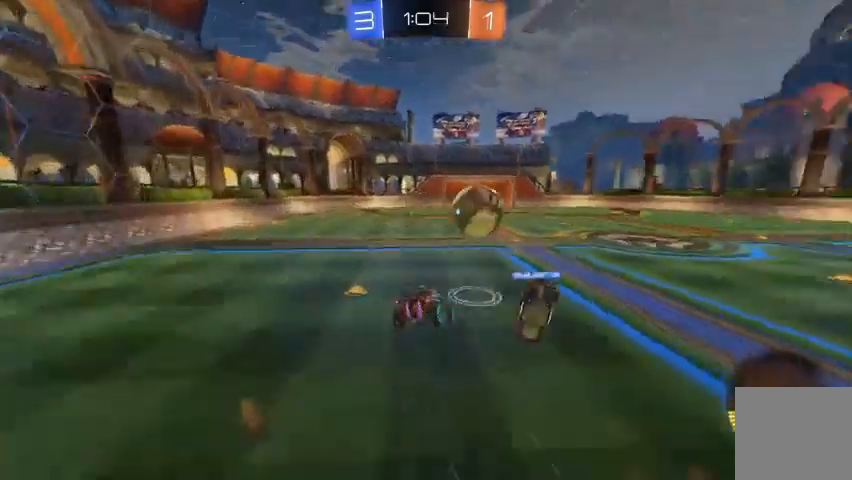
{"dt_ms": 500, "buttons": [], "left_stick": "center", "right_stick": "center", "events": [[33, "R2", "up"], [200, "left_stick", "center"]]}
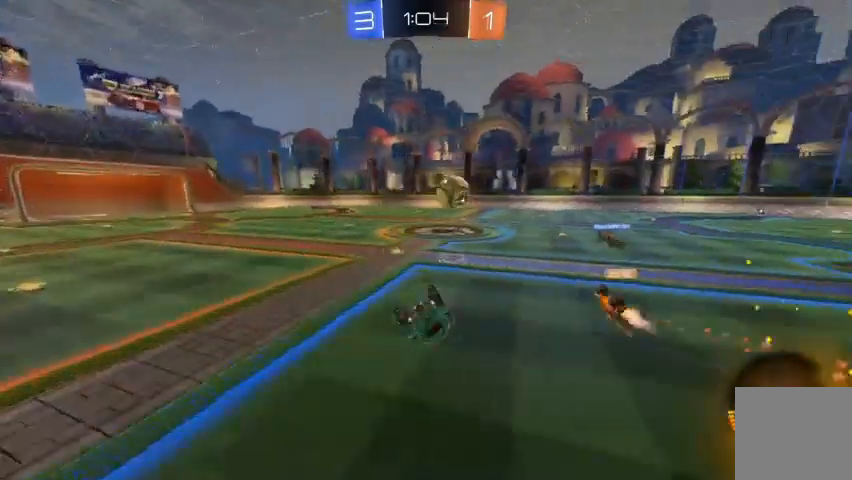
{"dt_ms": 500, "buttons": [], "left_stick": "center", "right_stick": "center", "events": [[133, "left_stick", "up"], [500, "left_stick", "center"]]}
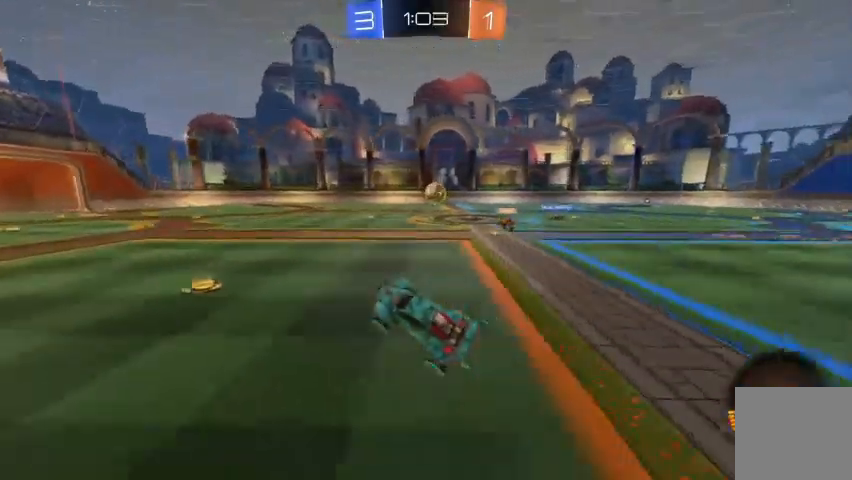
{"dt_ms": 500, "buttons": ["R2"], "left_stick": "right", "right_stick": "center", "events": [[200, "left_stick", "right"], [267, "X", "down"], [400, "X", "up"], [500, "R2", "down"]]}